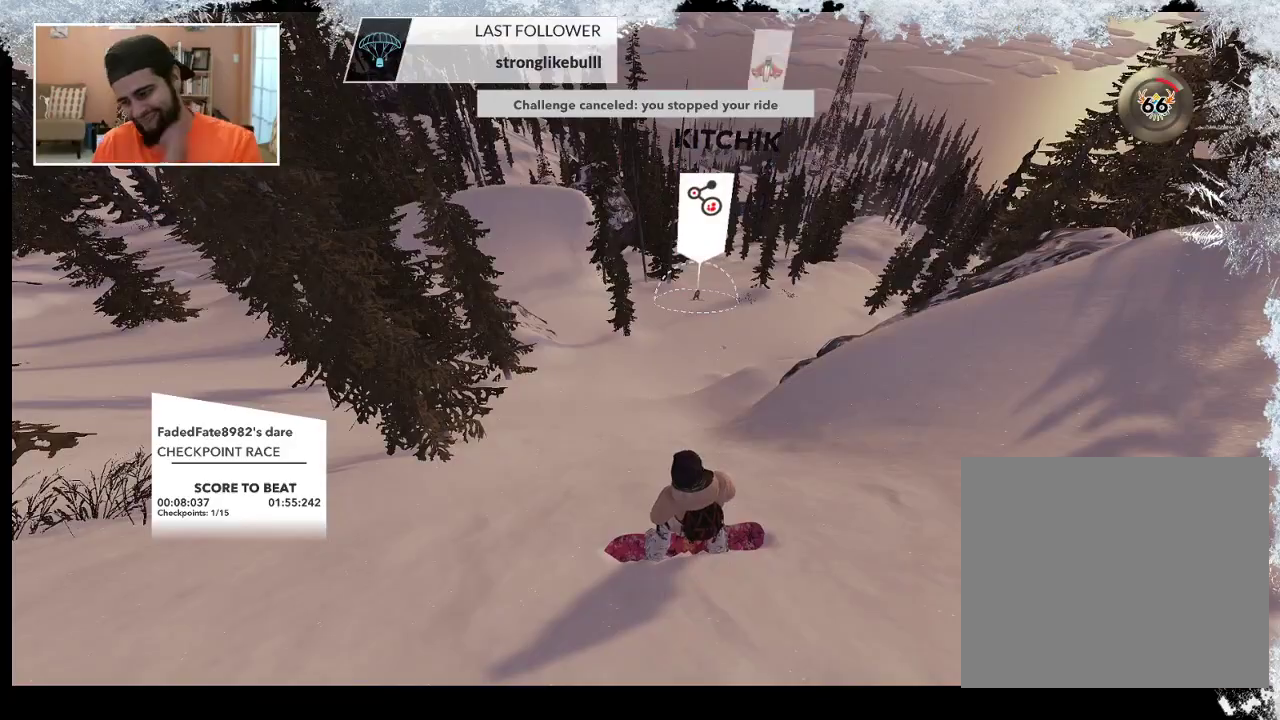
Gameplay with a controller (PlayStation layout); each line is a JSON object with the inputs held at the frame after it. "events" lists button and stick changes between this image and that frame as [ms after this image, input, new state], when the widget could be followed in between.
{"buttons": [], "left_stick": "center", "right_stick": "center", "events": []}
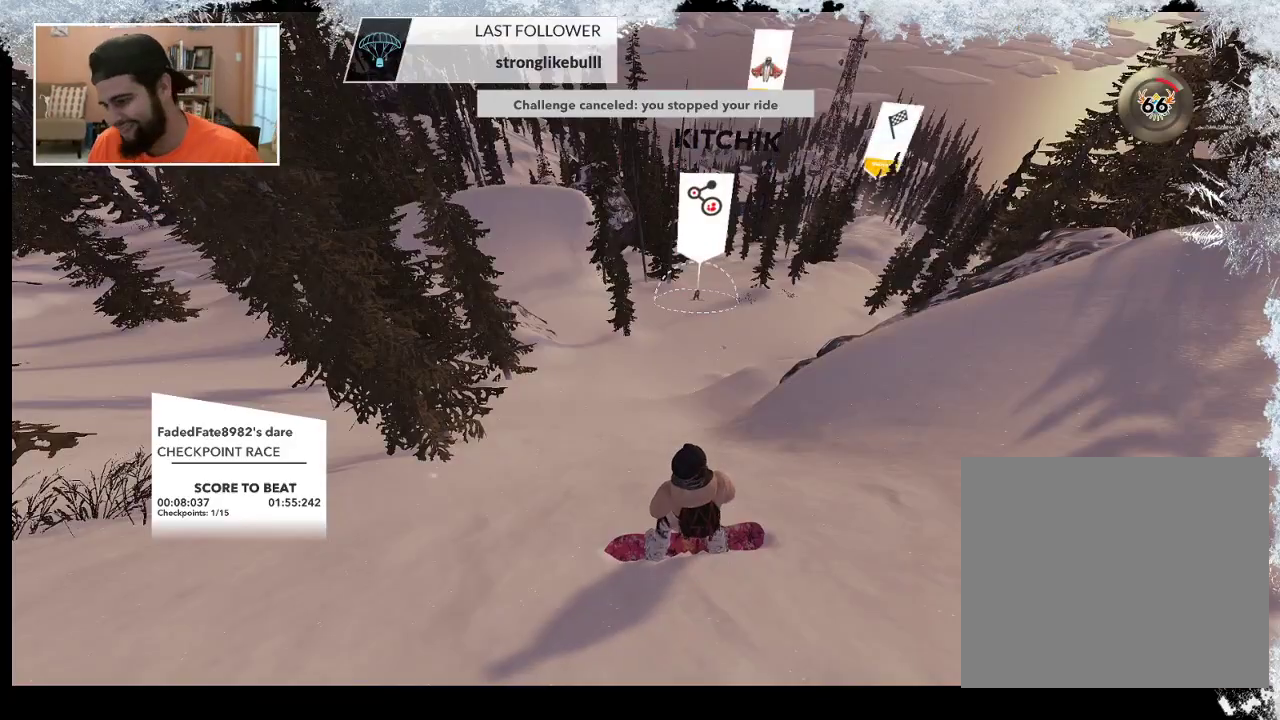
{"buttons": [], "left_stick": "down-left", "right_stick": "center", "events": [[133, "left_stick", "down-left"]]}
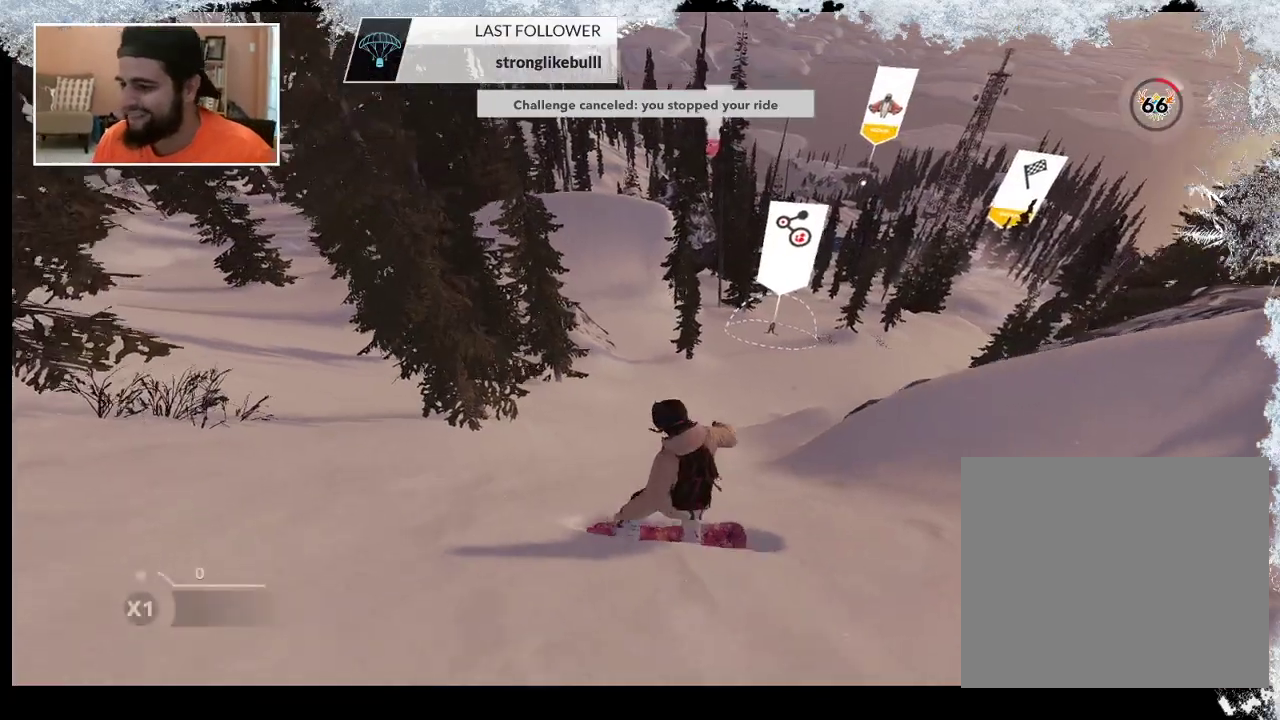
{"buttons": [], "left_stick": "center", "right_stick": "center", "events": [[100, "left_stick", "center"], [267, "left_stick", "left"], [333, "right_stick", "left"], [467, "left_stick", "center"], [467, "right_stick", "center"]]}
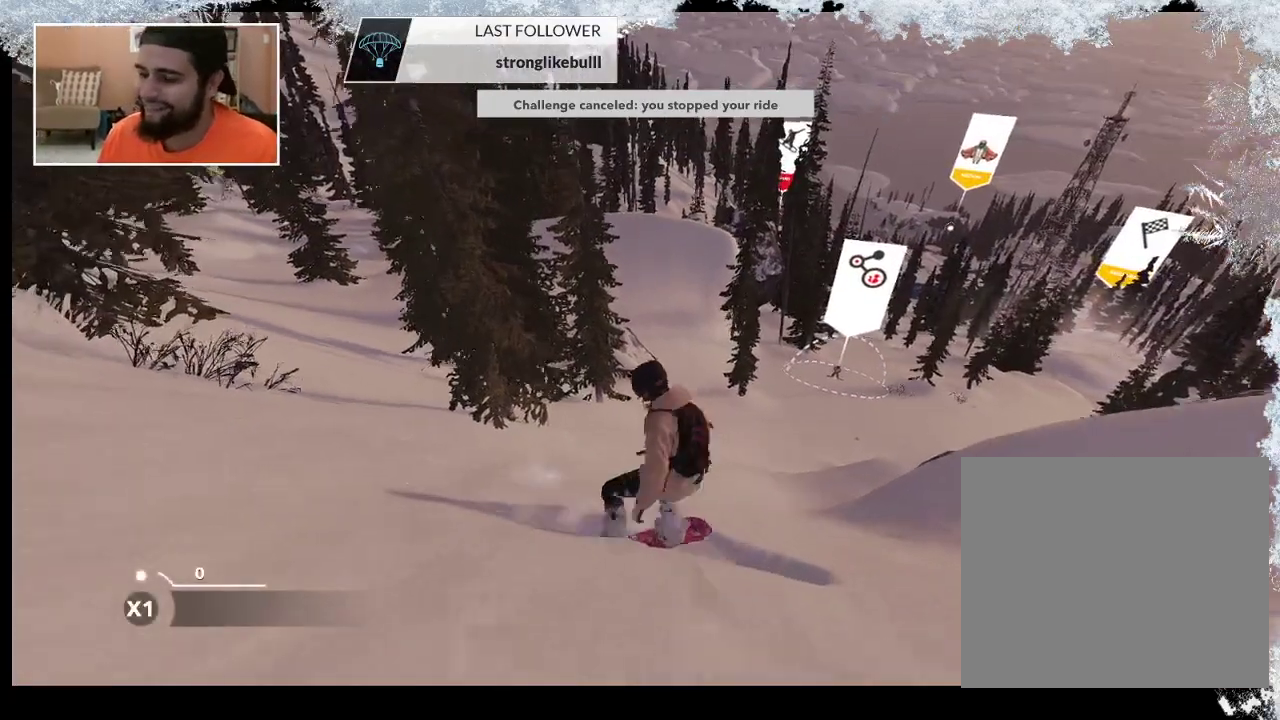
{"buttons": [], "left_stick": "up-left", "right_stick": "center", "events": [[300, "left_stick", "up-left"]]}
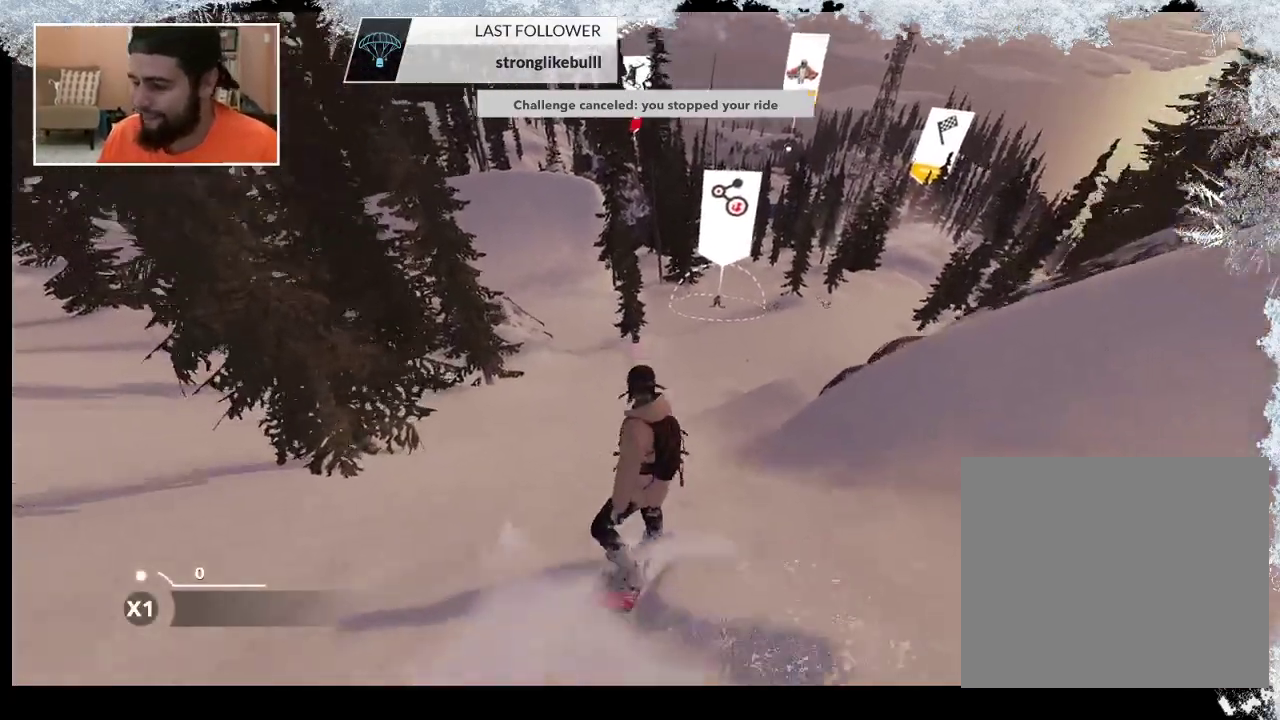
{"buttons": [], "left_stick": "up", "right_stick": "center", "events": [[433, "left_stick", "up"]]}
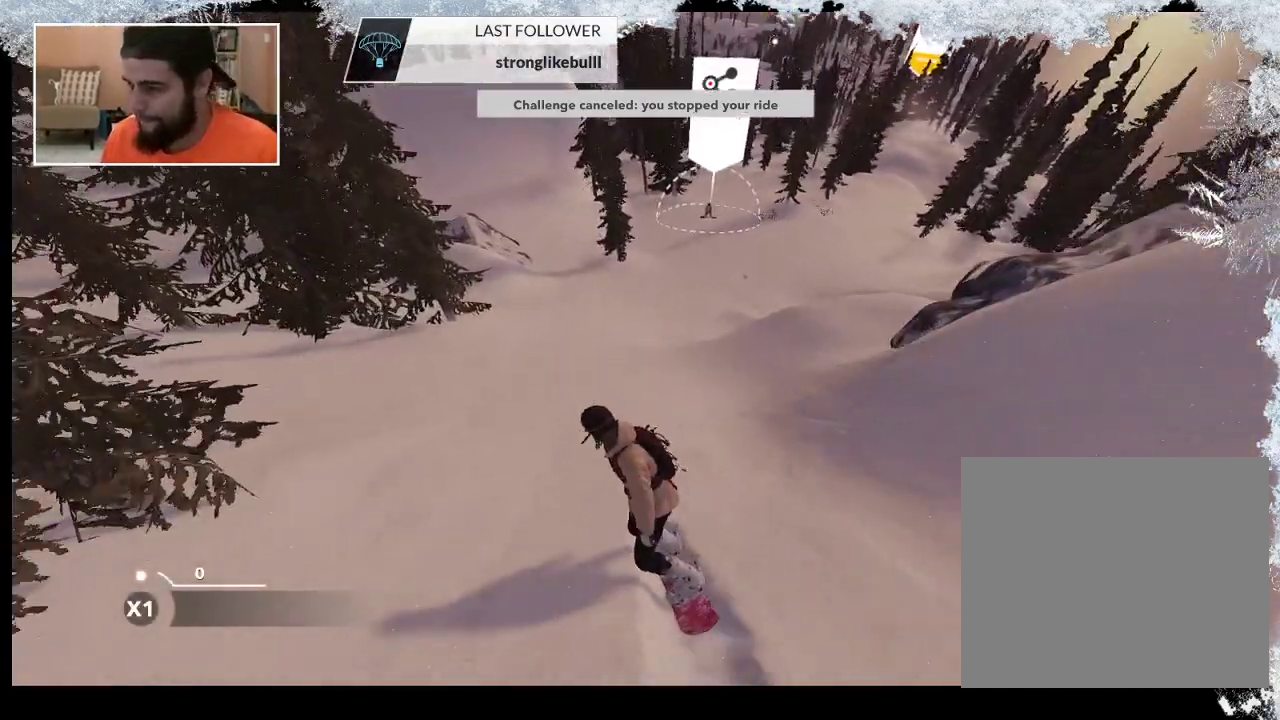
{"buttons": [], "left_stick": "up", "right_stick": "center", "events": []}
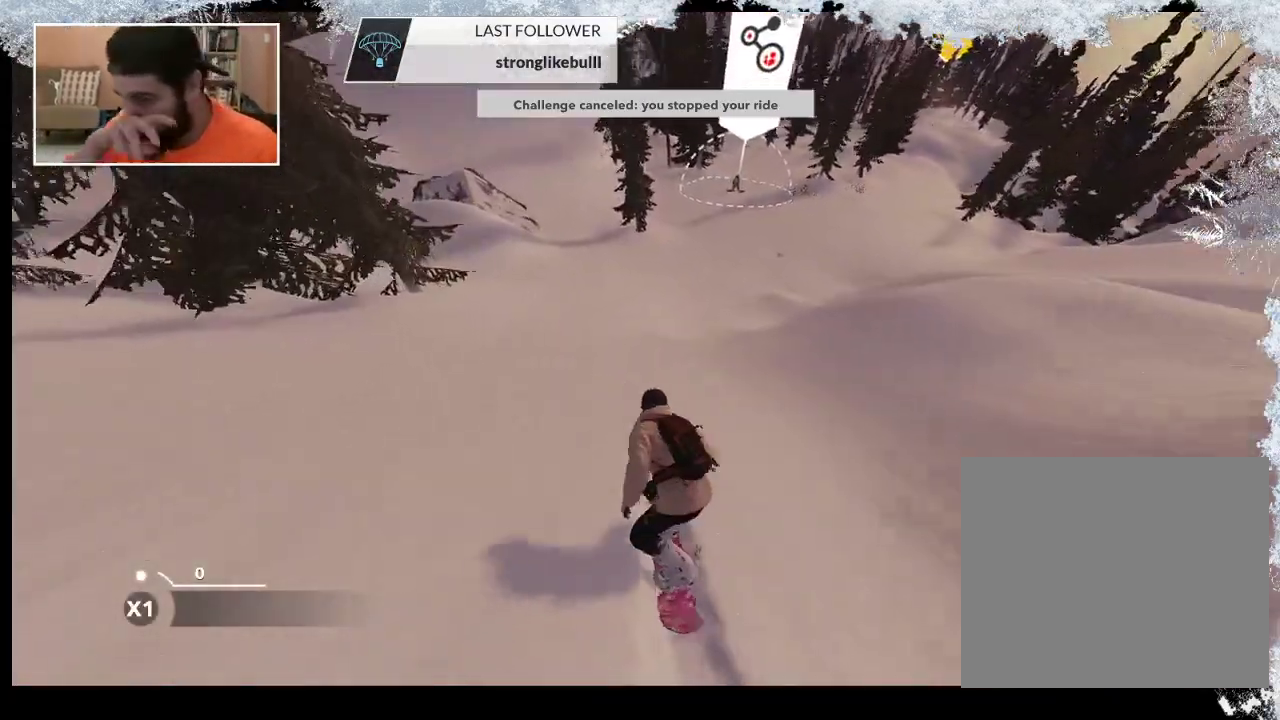
{"buttons": [], "left_stick": "up", "right_stick": "center", "events": []}
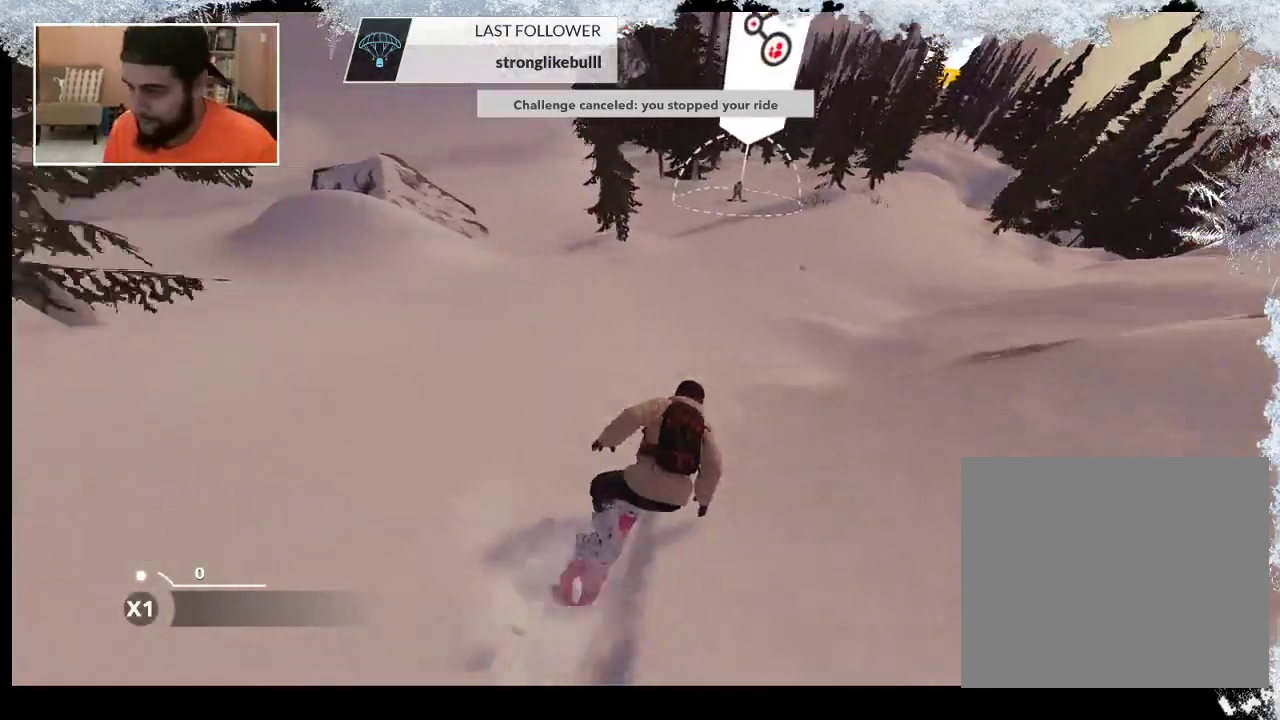
{"buttons": [], "left_stick": "up", "right_stick": "center", "events": []}
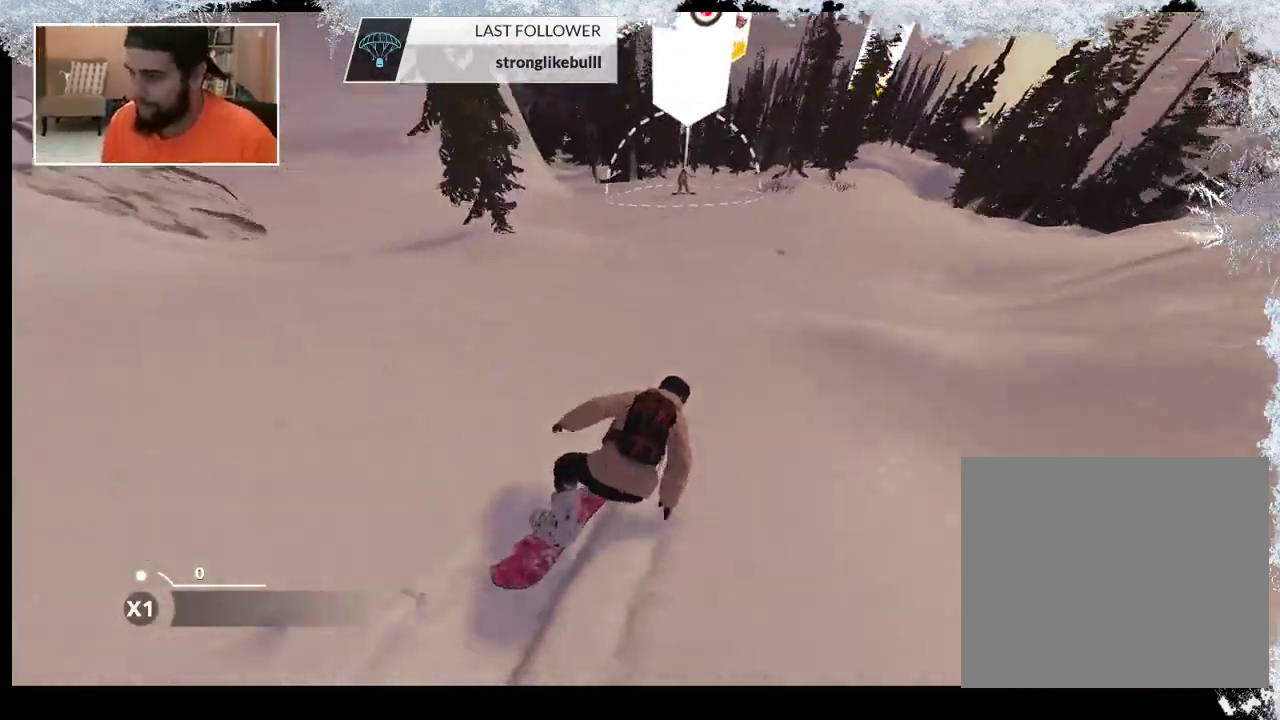
{"buttons": [], "left_stick": "up", "right_stick": "center", "events": []}
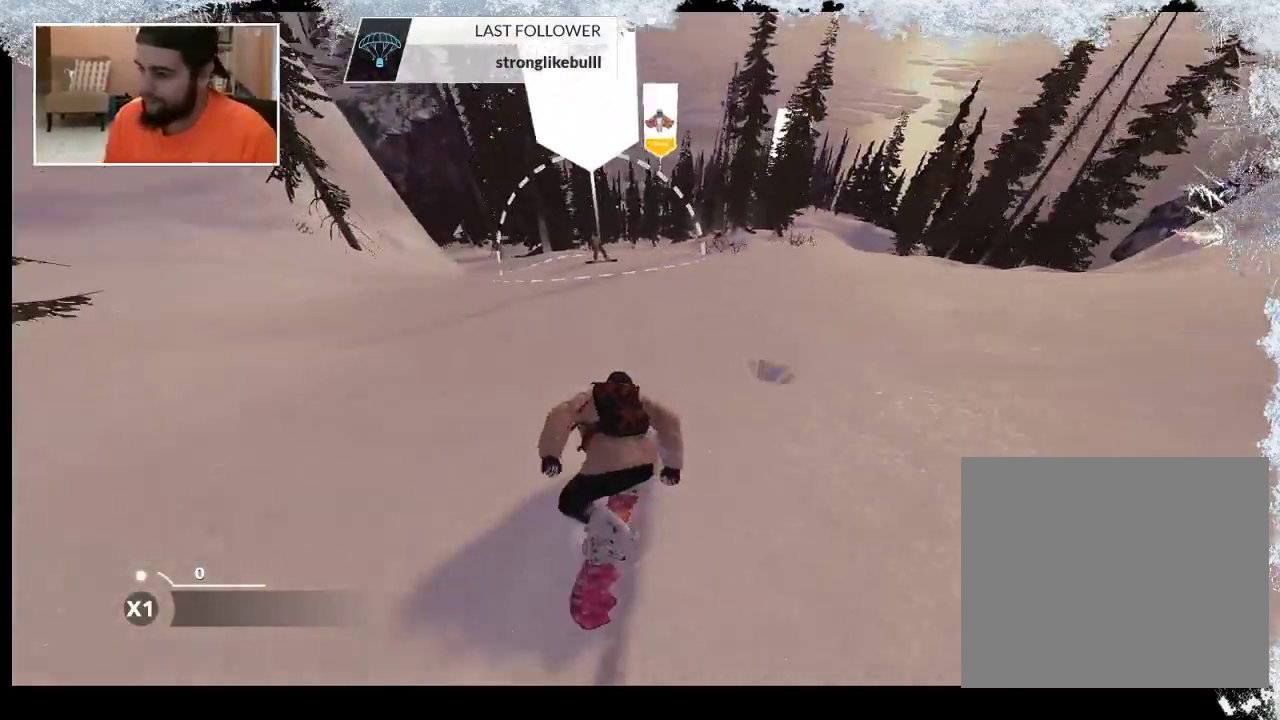
{"buttons": [], "left_stick": "up", "right_stick": "center", "events": []}
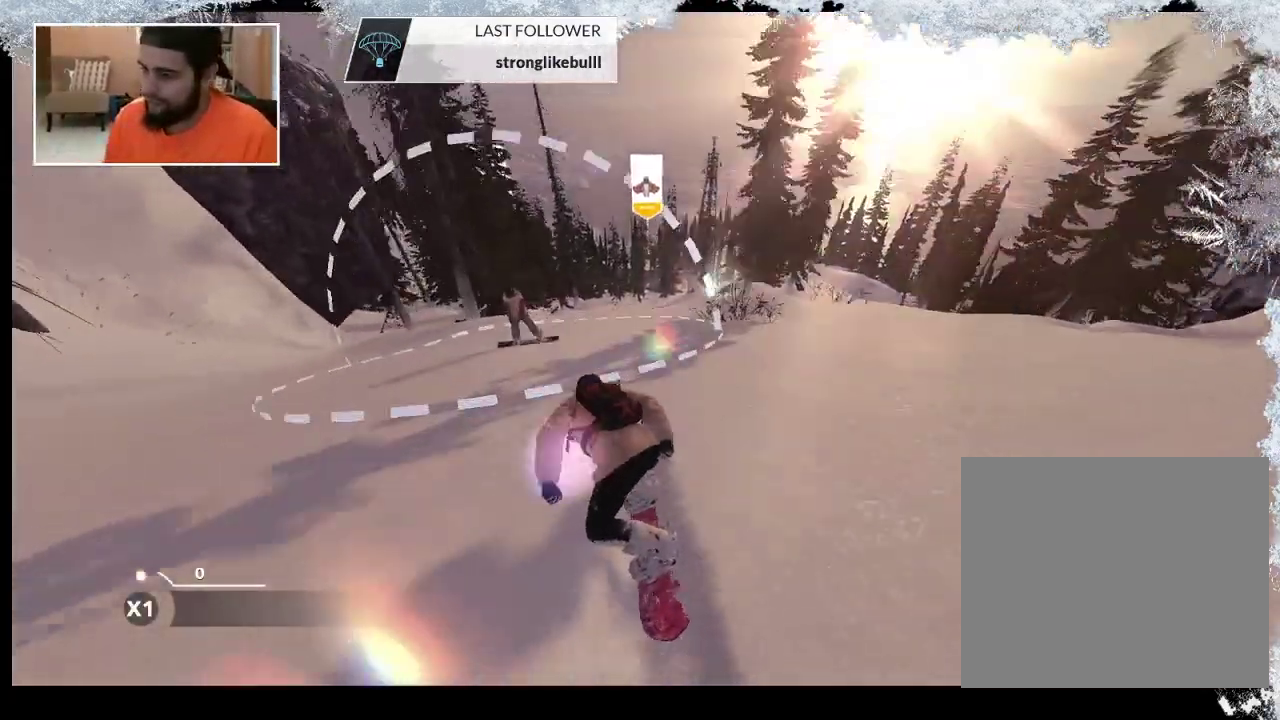
{"buttons": [], "left_stick": "up", "right_stick": "center", "events": []}
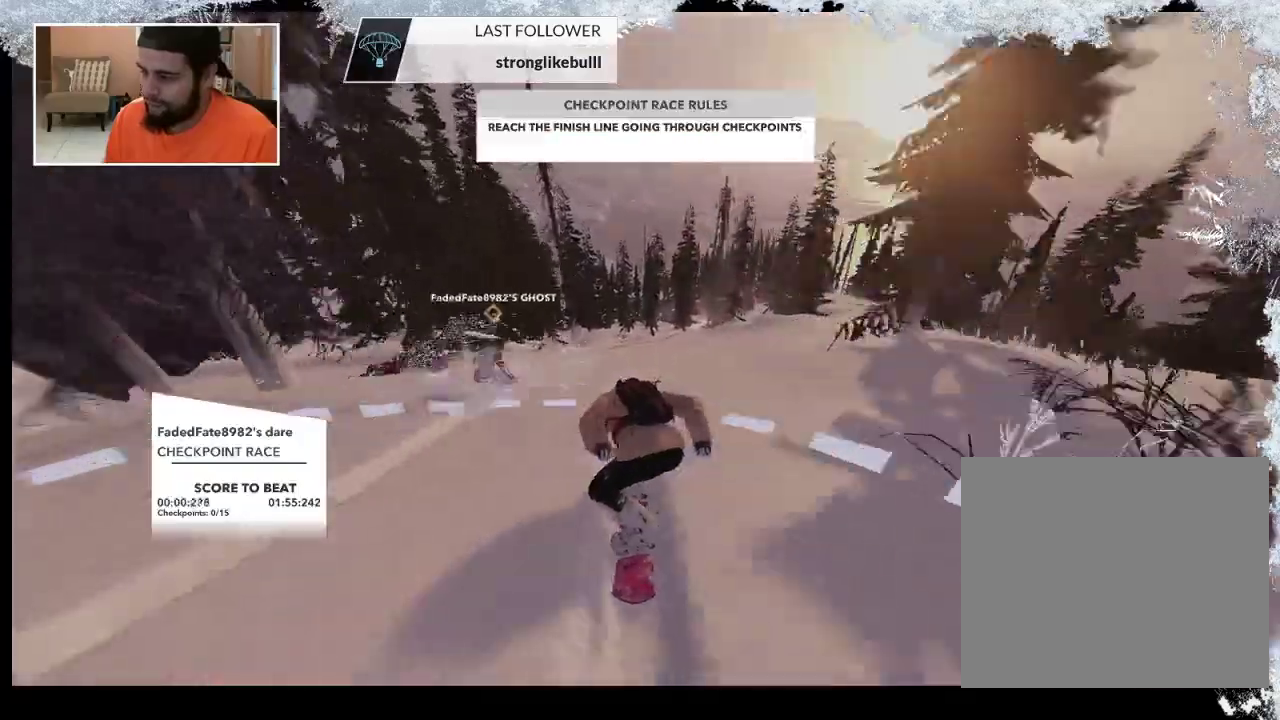
{"buttons": [], "left_stick": "up", "right_stick": "center", "events": []}
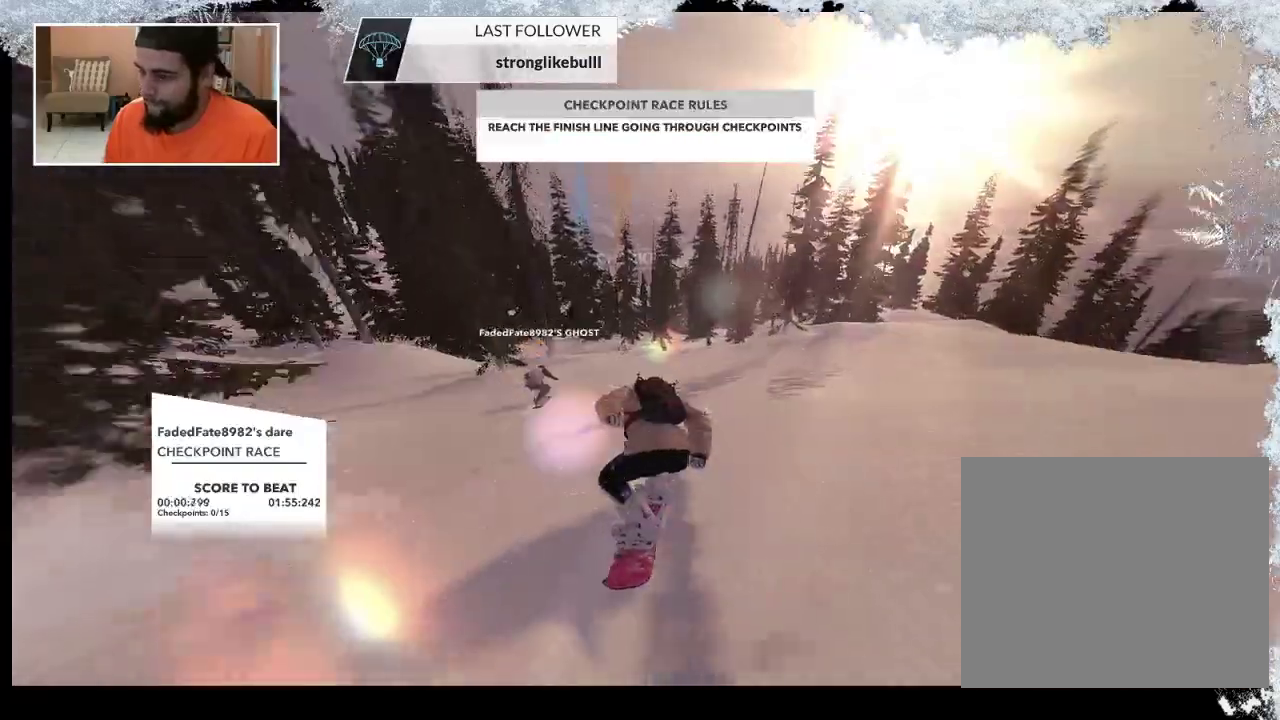
{"buttons": [], "left_stick": "up", "right_stick": "center", "events": []}
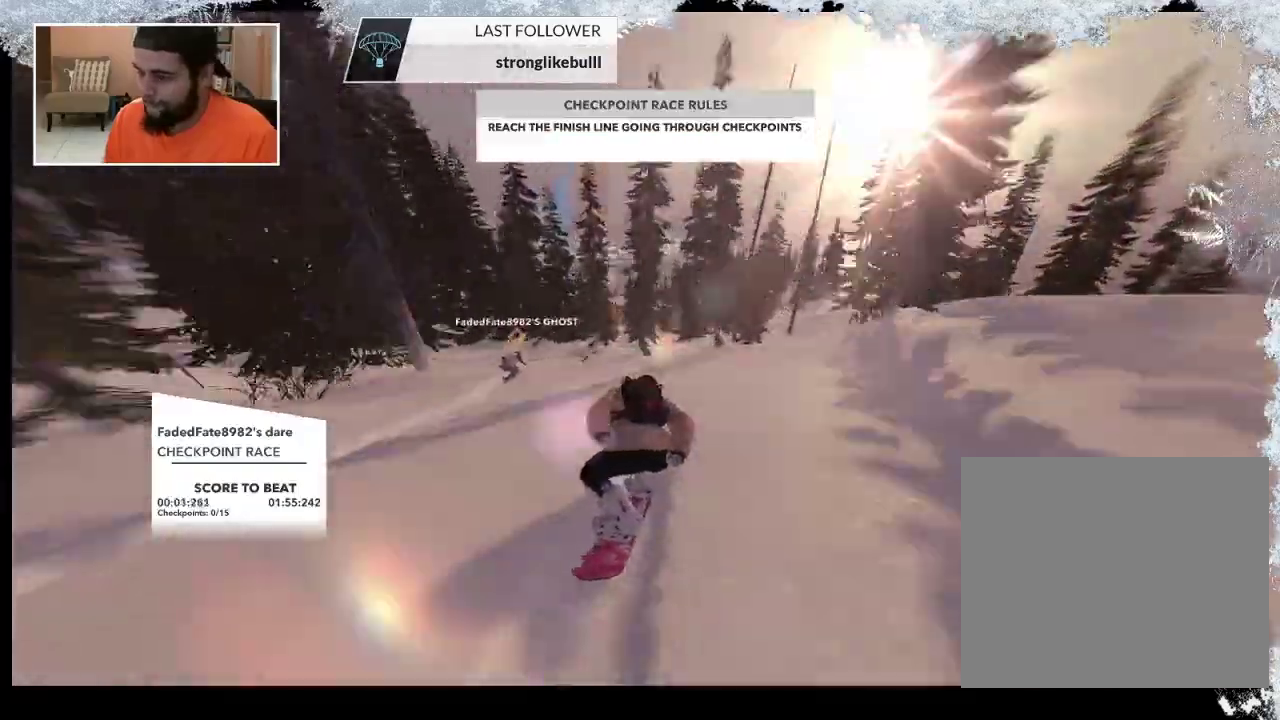
{"buttons": [], "left_stick": "up-left", "right_stick": "center", "events": [[133, "left_stick", "up-left"]]}
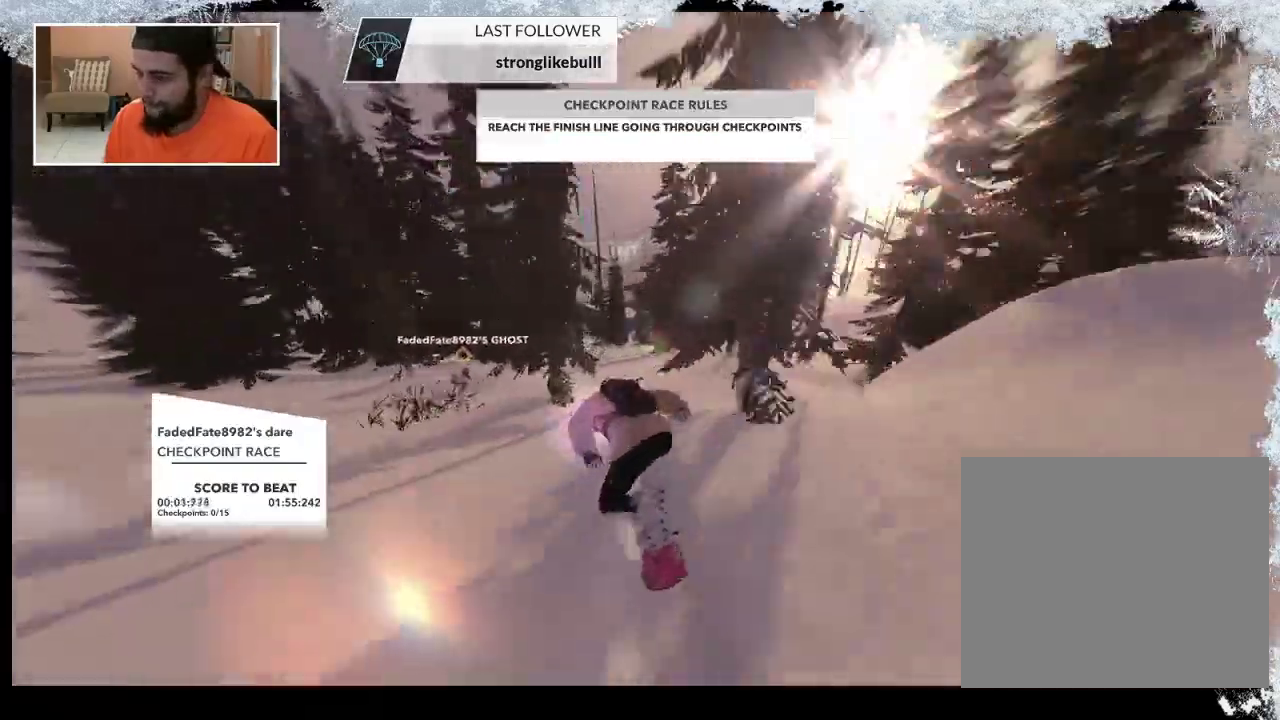
{"buttons": [], "left_stick": "up-left", "right_stick": "center", "events": []}
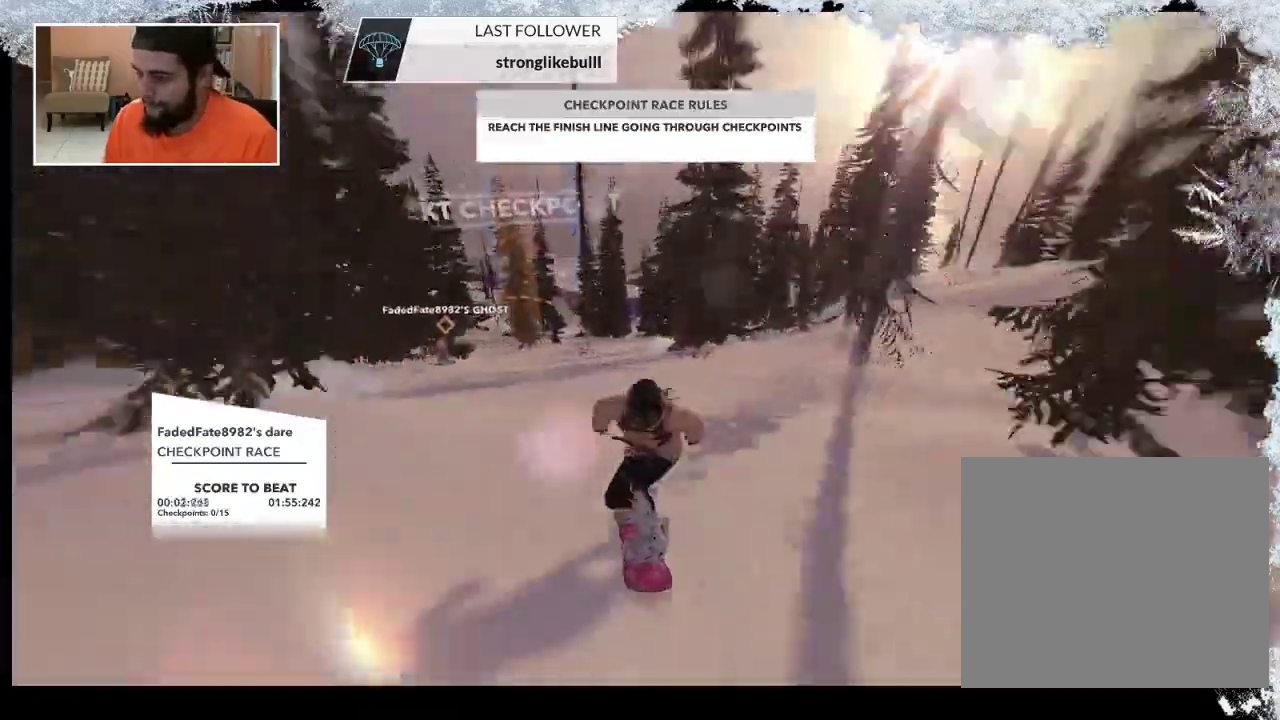
{"buttons": [], "left_stick": "up", "right_stick": "center", "events": [[367, "left_stick", "up"]]}
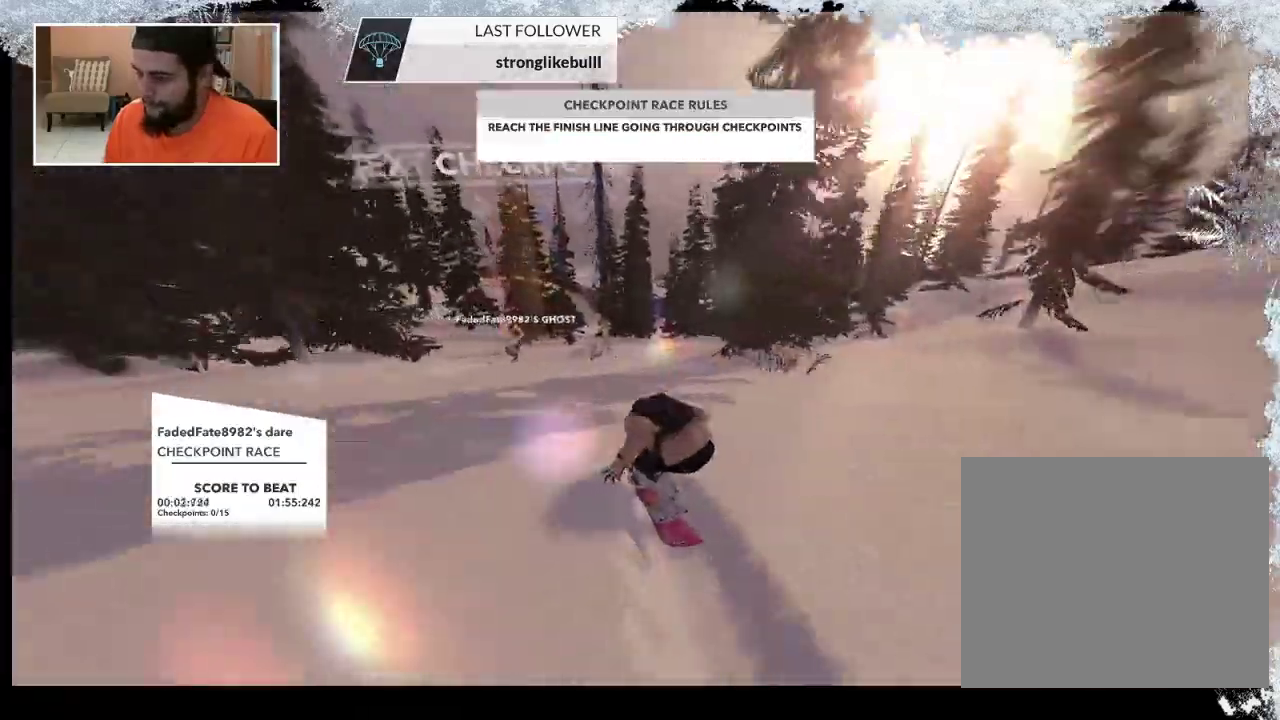
{"buttons": [], "left_stick": "up", "right_stick": "center", "events": []}
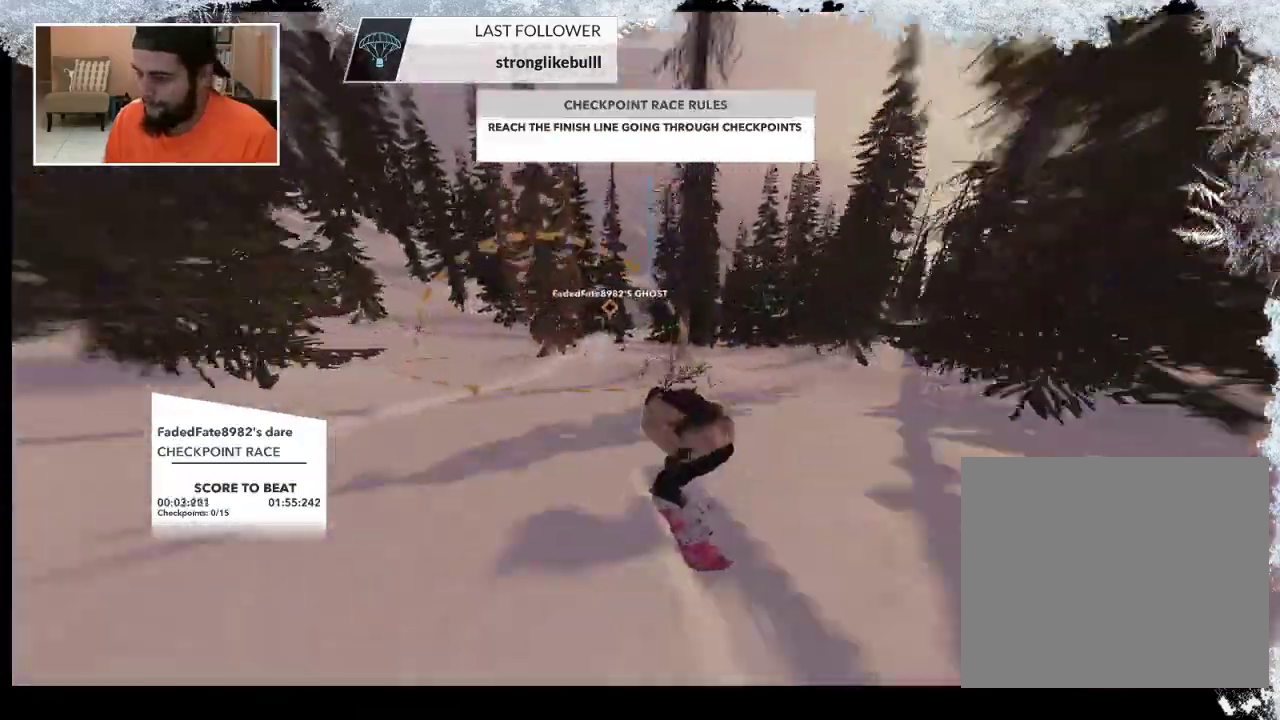
{"buttons": [], "left_stick": "up", "right_stick": "center", "events": []}
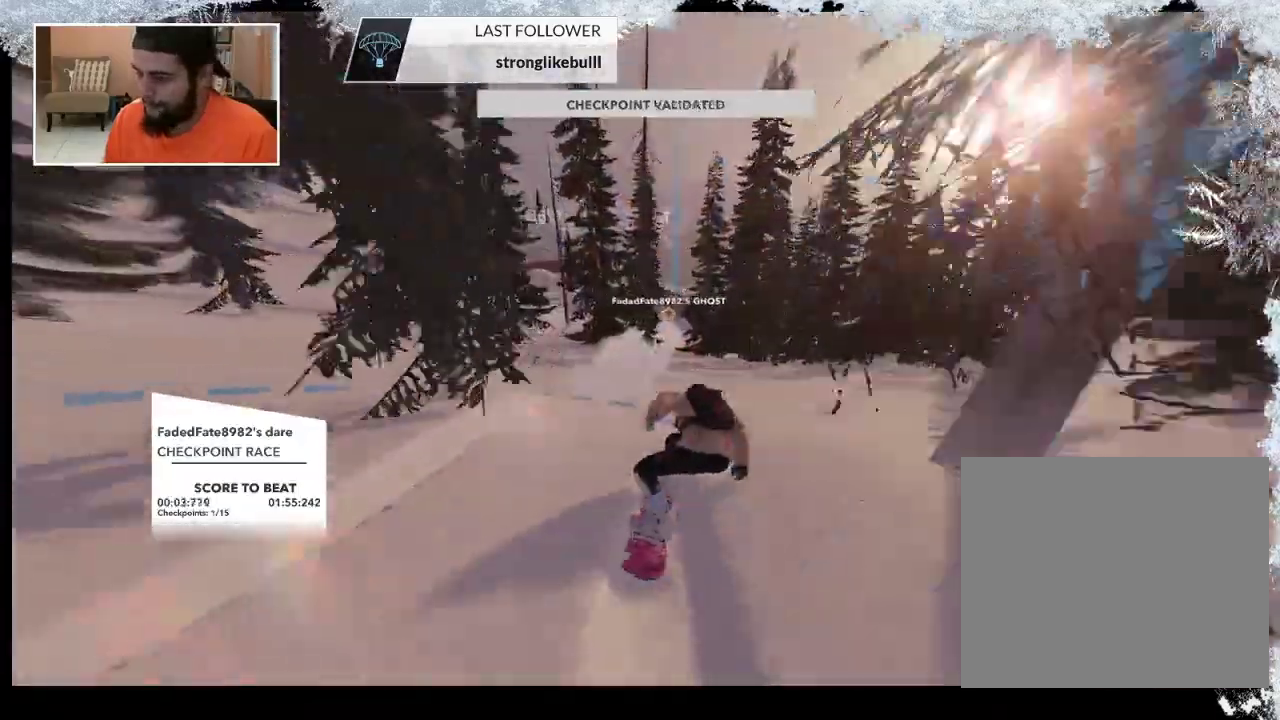
{"buttons": [], "left_stick": "up", "right_stick": "center", "events": []}
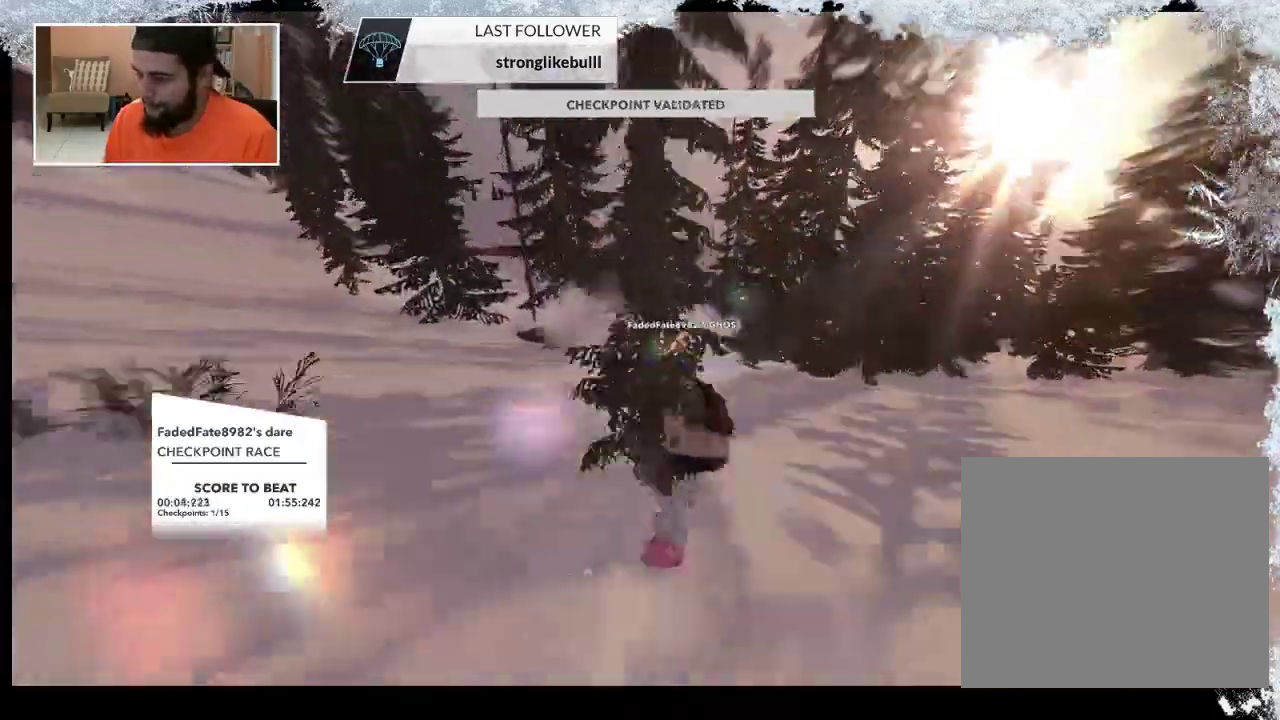
{"buttons": [], "left_stick": "up", "right_stick": "center", "events": []}
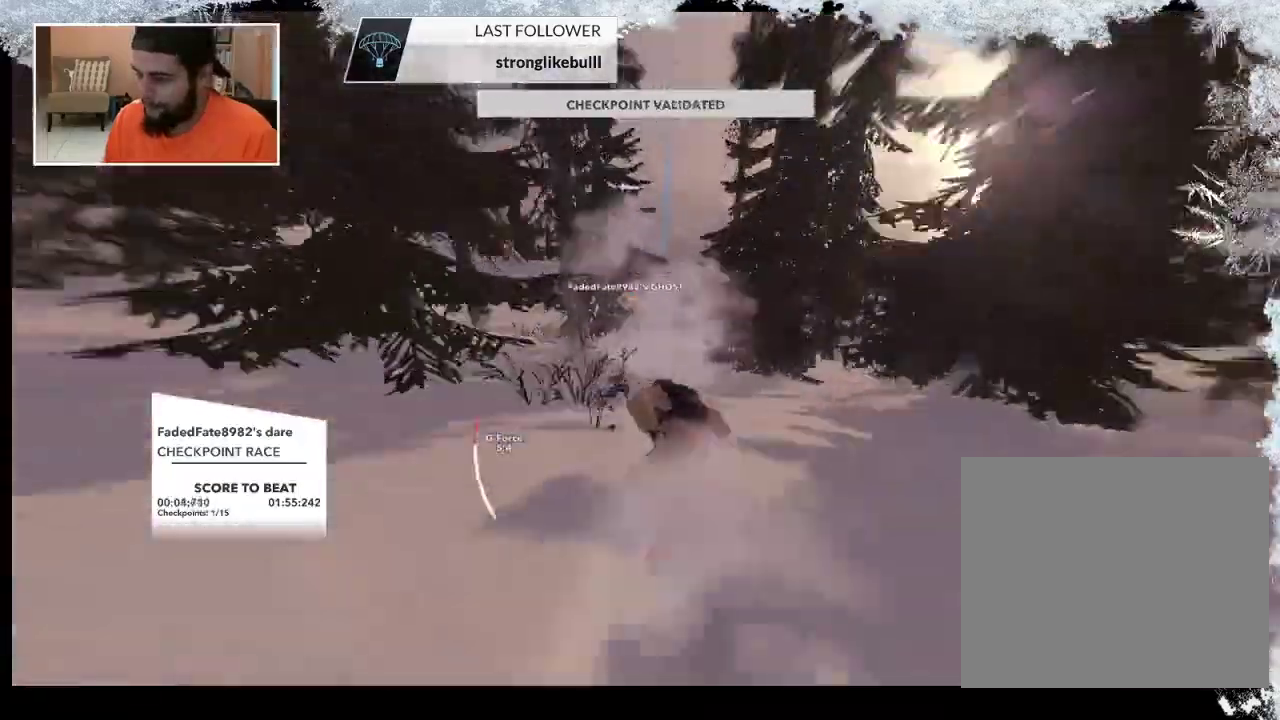
{"buttons": [], "left_stick": "up-left", "right_stick": "center", "events": [[133, "left_stick", "up-left"]]}
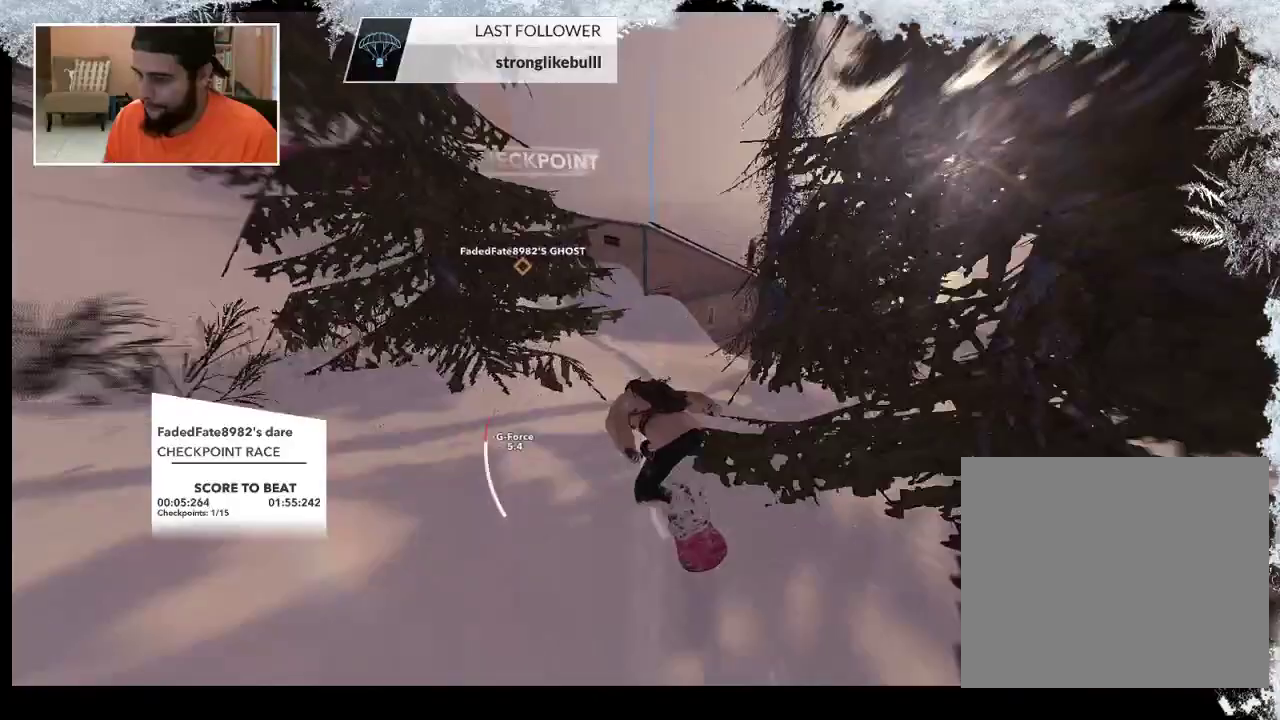
{"buttons": [], "left_stick": "up-left", "right_stick": "center", "events": []}
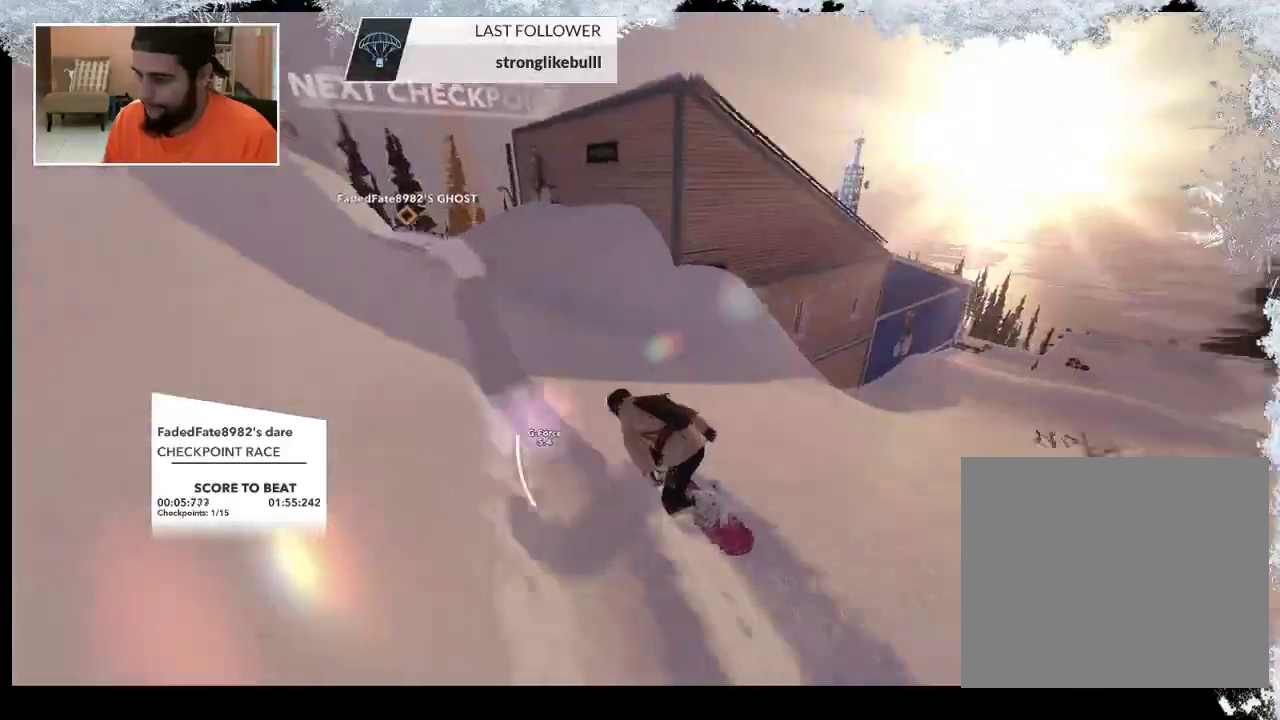
{"buttons": [], "left_stick": "up-left", "right_stick": "center", "events": []}
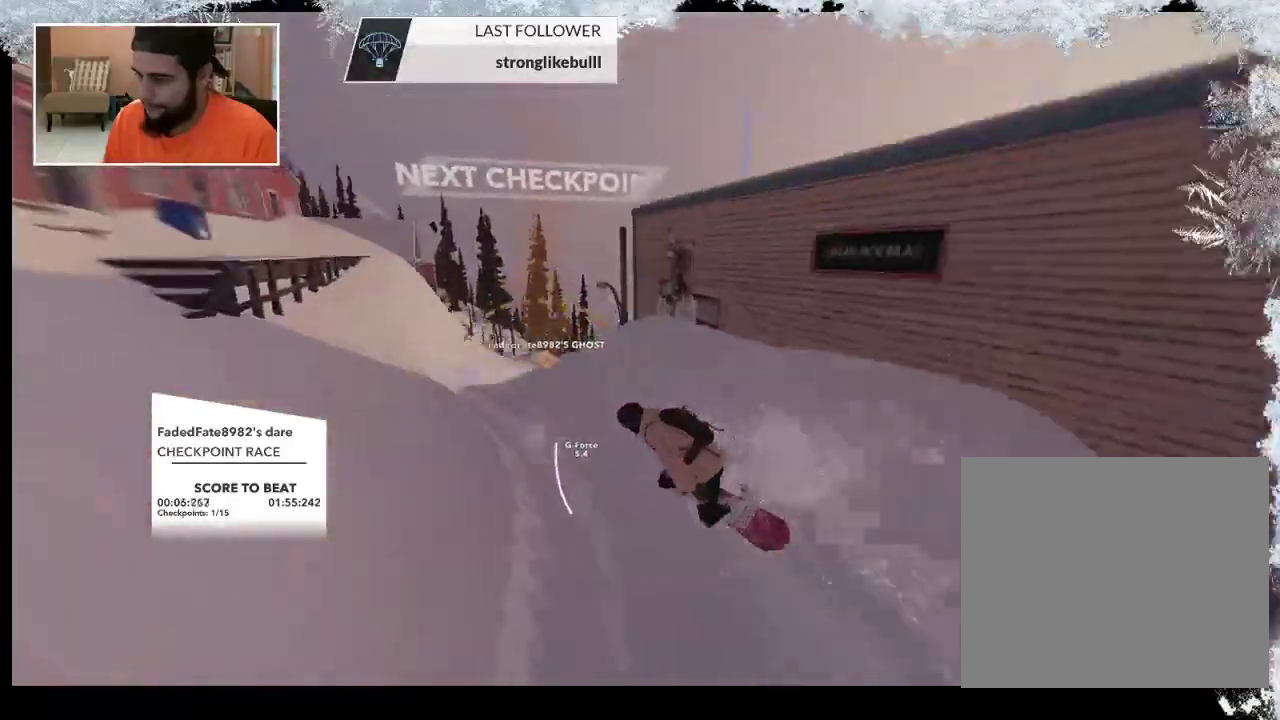
{"buttons": [], "left_stick": "up-right", "right_stick": "center", "events": [[100, "left_stick", "up-right"], [300, "left_stick", "center"], [467, "left_stick", "up-right"]]}
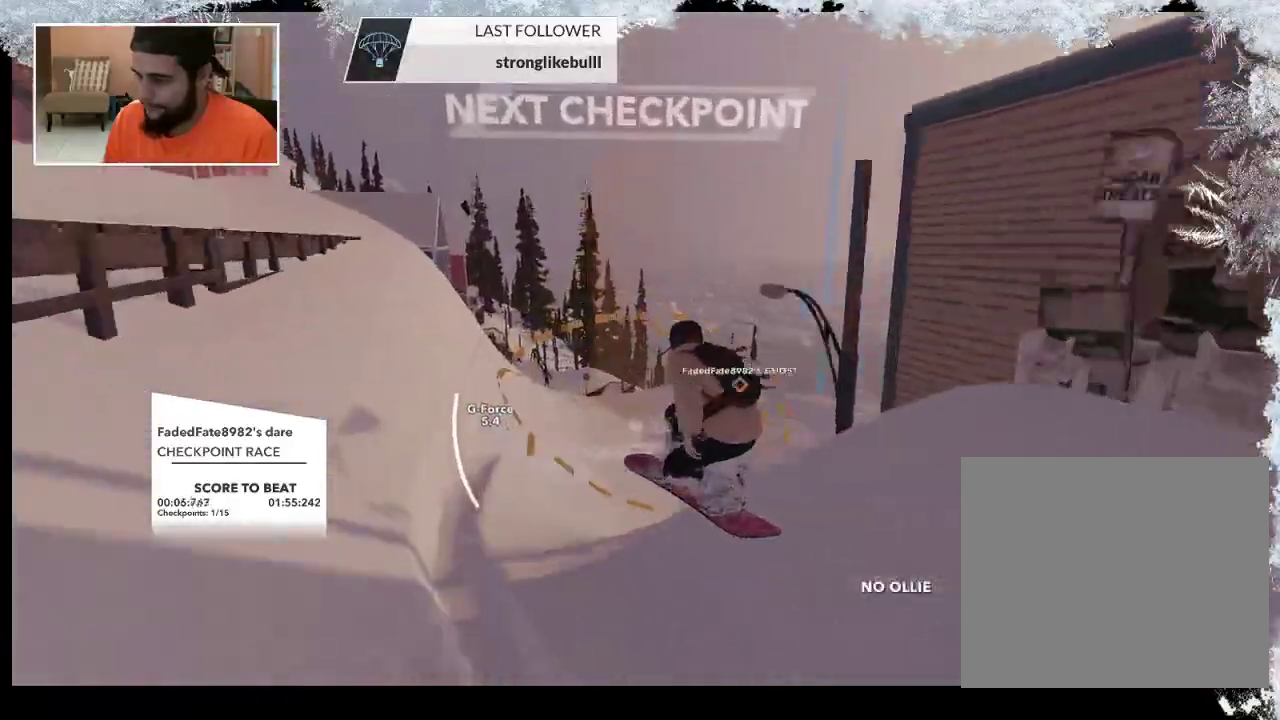
{"buttons": [], "left_stick": "up-right", "right_stick": "center", "events": []}
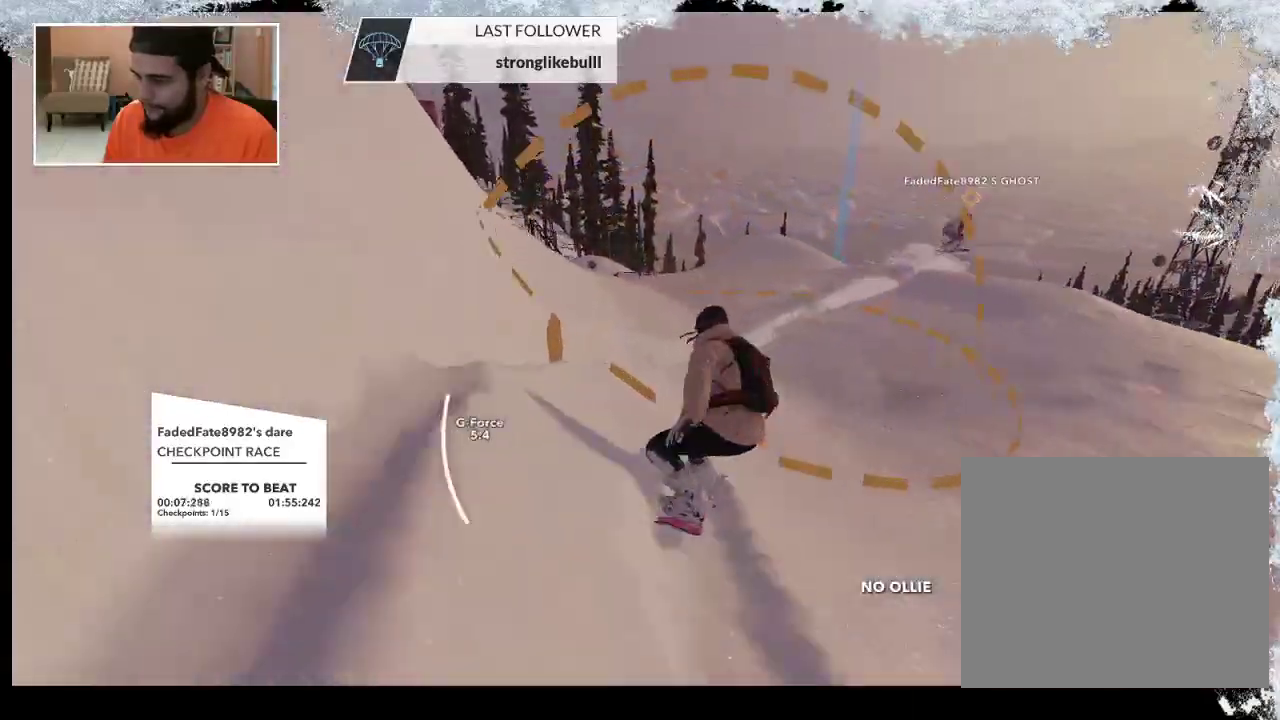
{"buttons": [], "left_stick": "up-right", "right_stick": "center", "events": []}
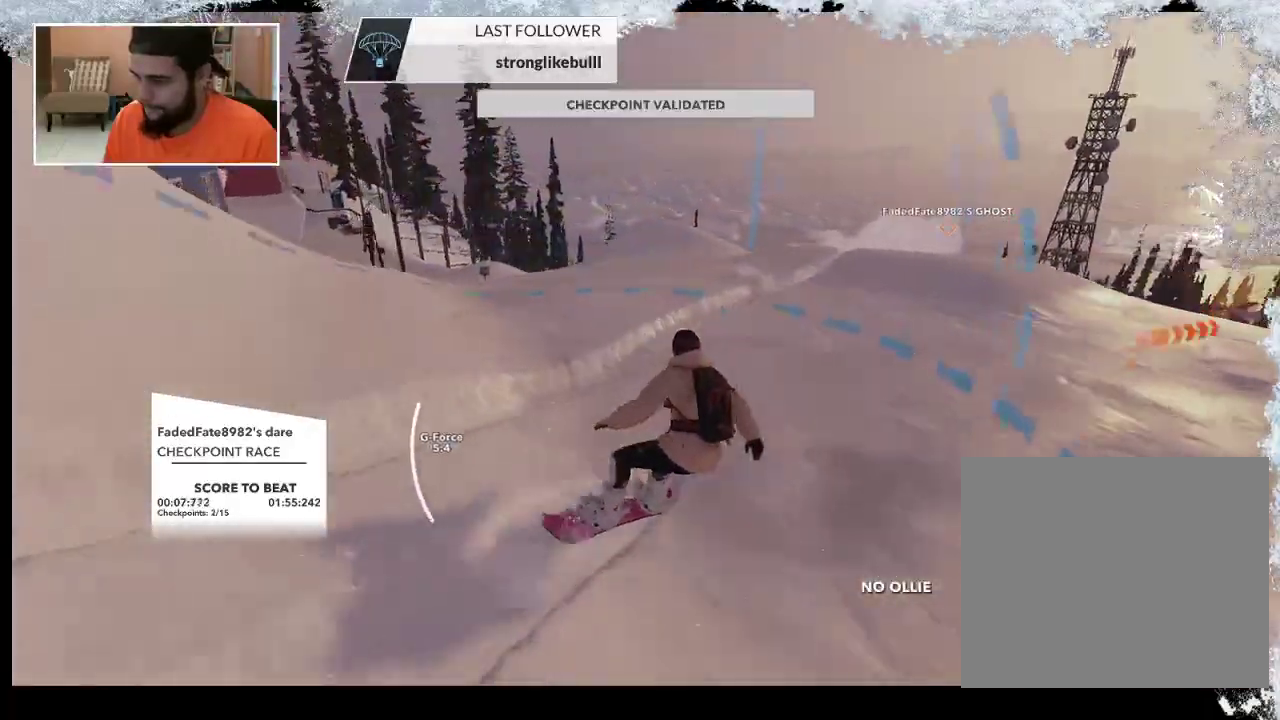
{"buttons": [], "left_stick": "up", "right_stick": "center", "events": [[100, "left_stick", "up"]]}
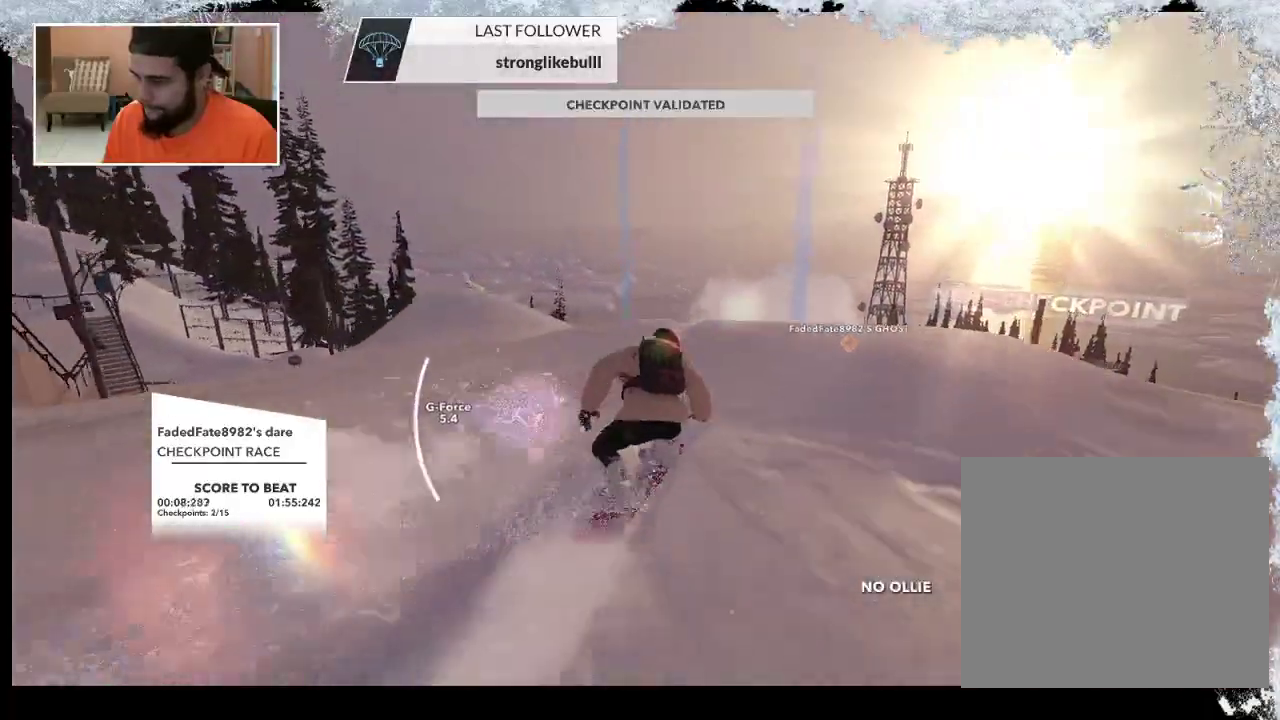
{"buttons": [], "left_stick": "up", "right_stick": "center", "events": []}